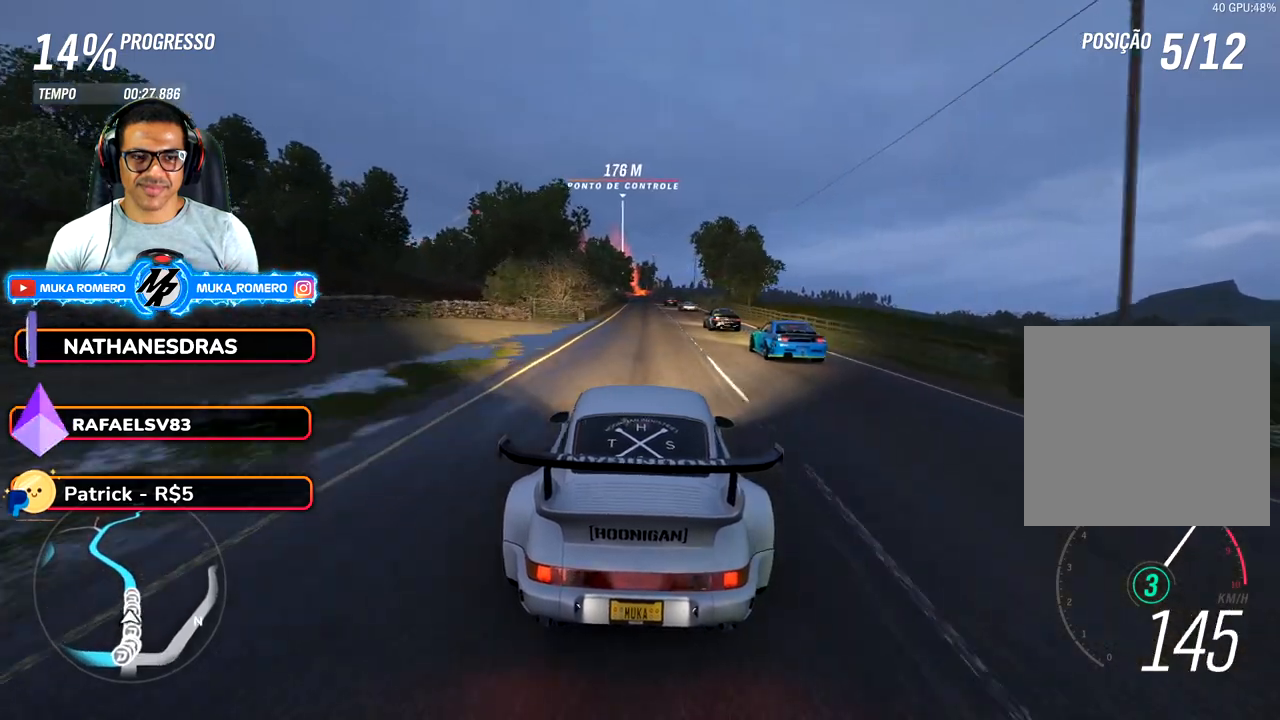
Gameplay with a controller (Xbox layout); each line is a JSON object with the inputs held at the frame after it (dt_ms = milliseconds from this image to that frame). "button_events" lists button changes between this image and that frame as [ms after this image, input, new state], when the widget could be followed in between (sticks are given only as held states). Not read: L3 R3.
{"dt_ms": 500, "buttons": ["R2"], "left_stick": "center", "right_stick": "center", "button_events": []}
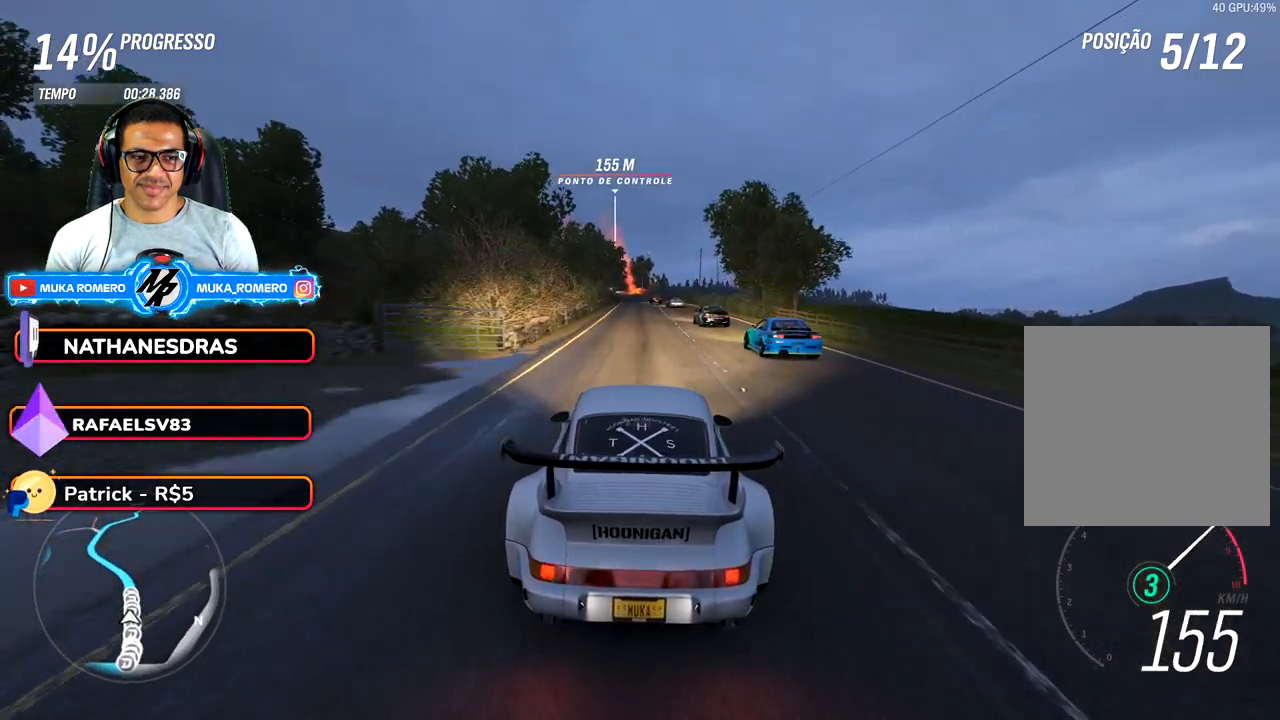
{"dt_ms": 500, "buttons": ["R2"], "left_stick": "center", "right_stick": "center", "button_events": []}
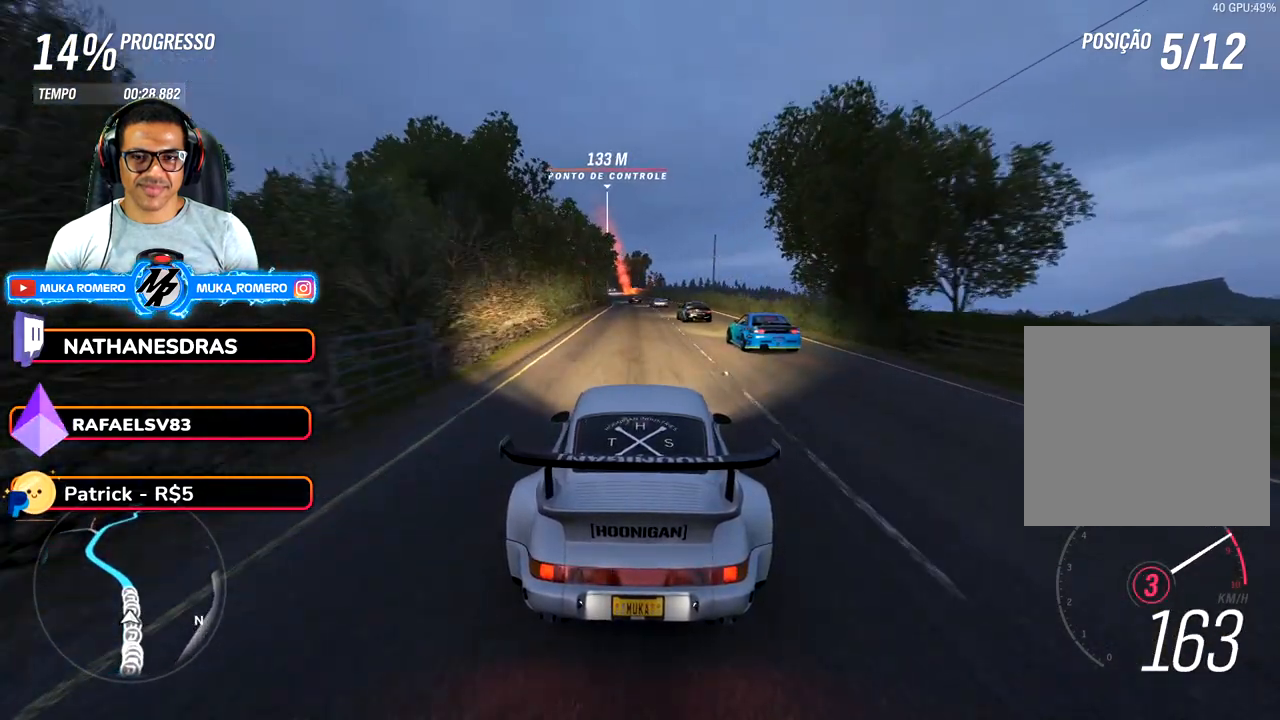
{"dt_ms": 500, "buttons": ["A", "B", "R2"], "left_stick": "center", "right_stick": "center", "button_events": [[450, "A", "down"], [450, "B", "down"]]}
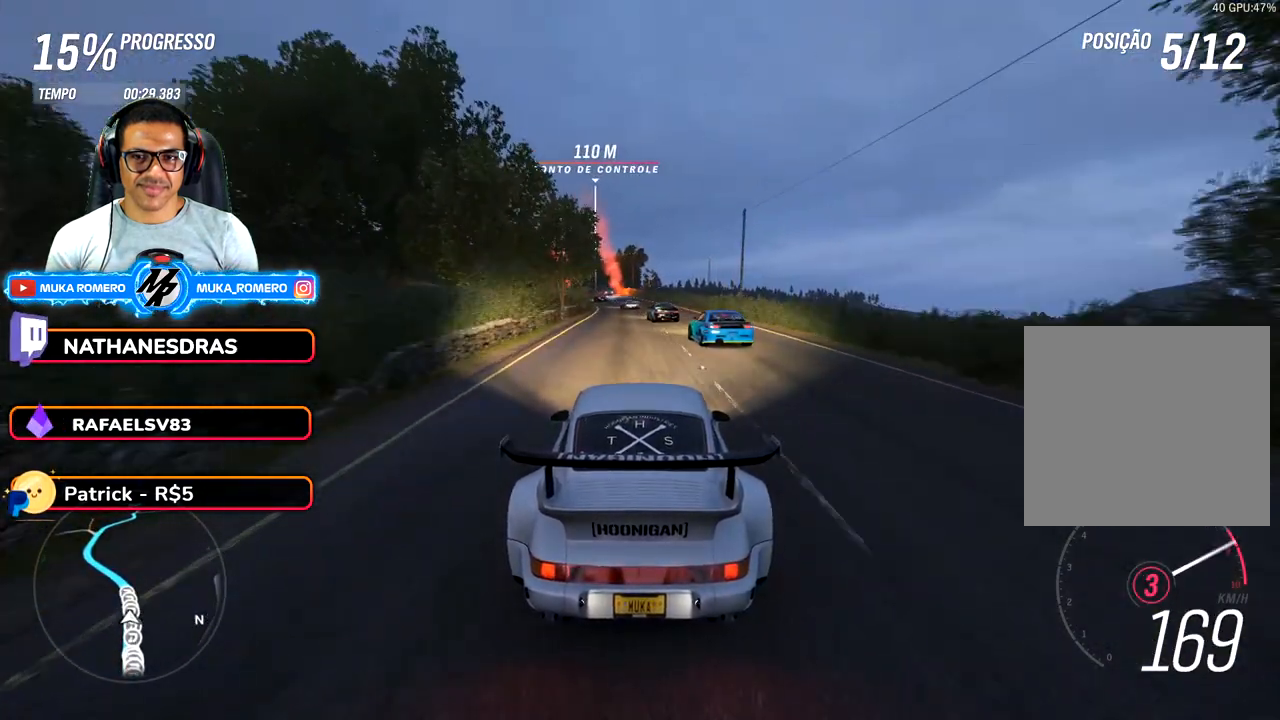
{"dt_ms": 500, "buttons": ["R2"], "left_stick": "center", "right_stick": "center", "button_events": [[33, "A", "up"], [33, "B", "up"]]}
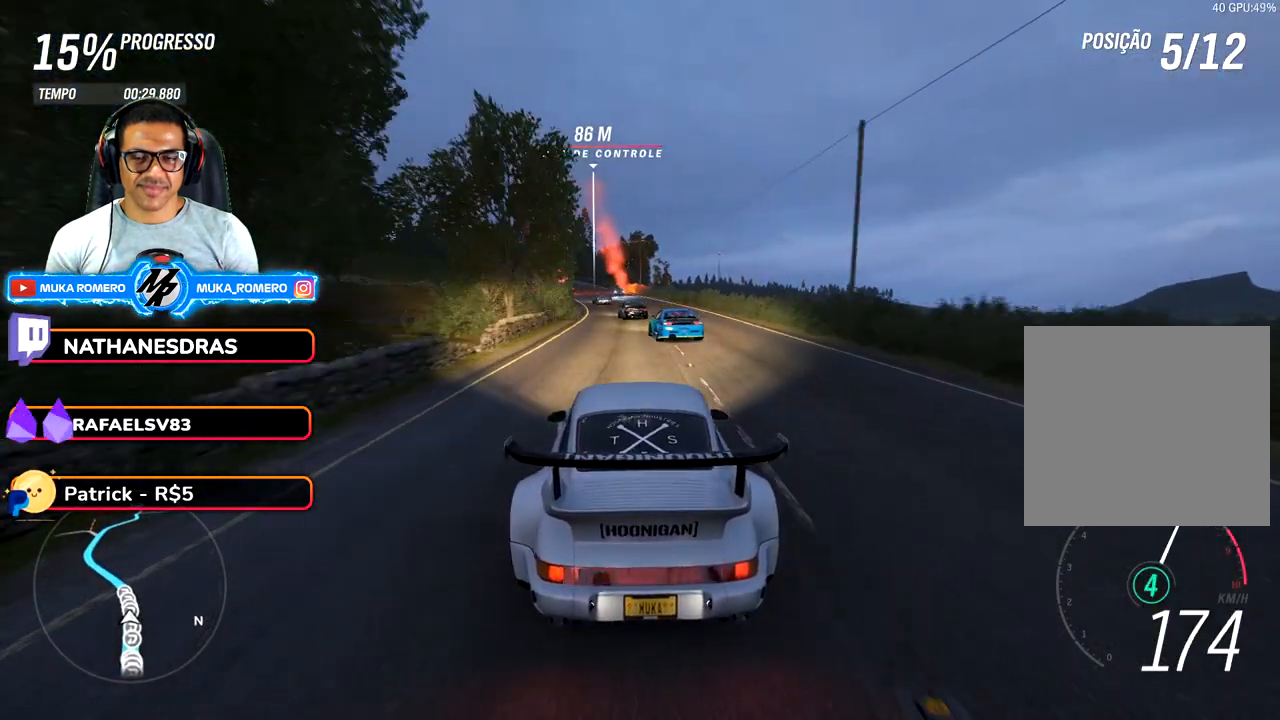
{"dt_ms": 500, "buttons": ["R2"], "left_stick": "center", "right_stick": "center", "button_events": []}
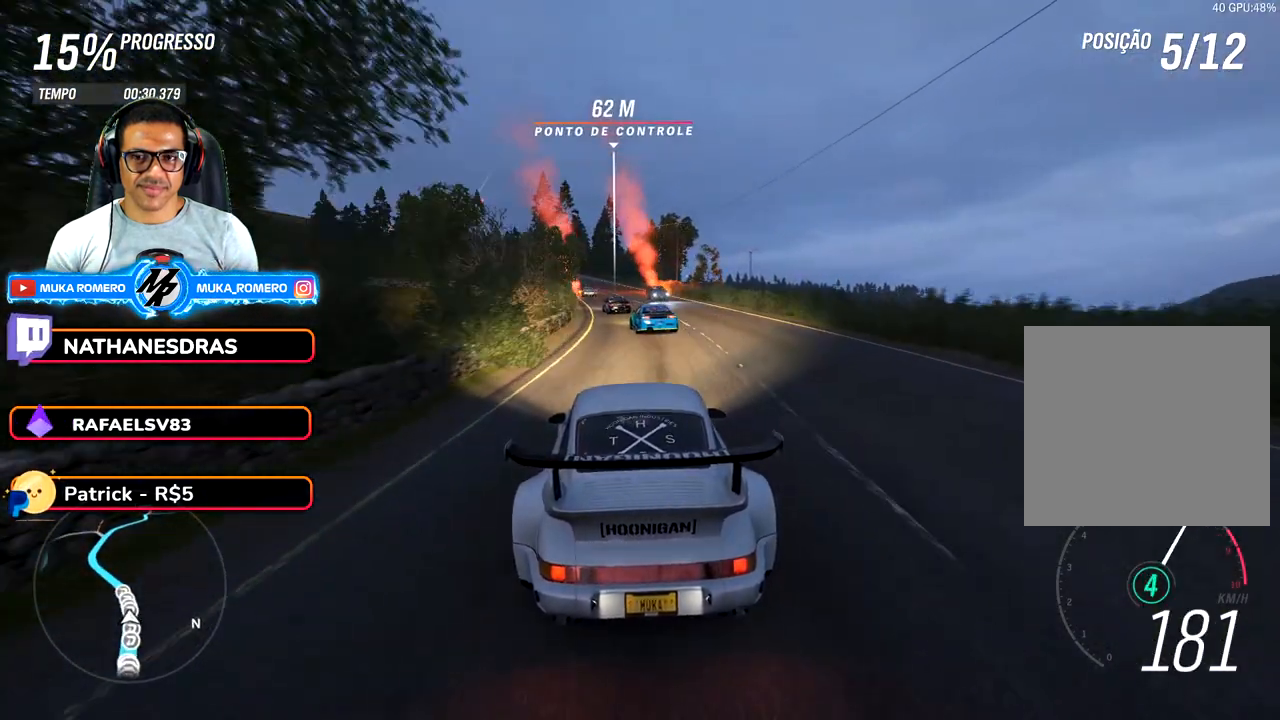
{"dt_ms": 500, "buttons": ["R2"], "left_stick": "down-left", "right_stick": "center", "button_events": []}
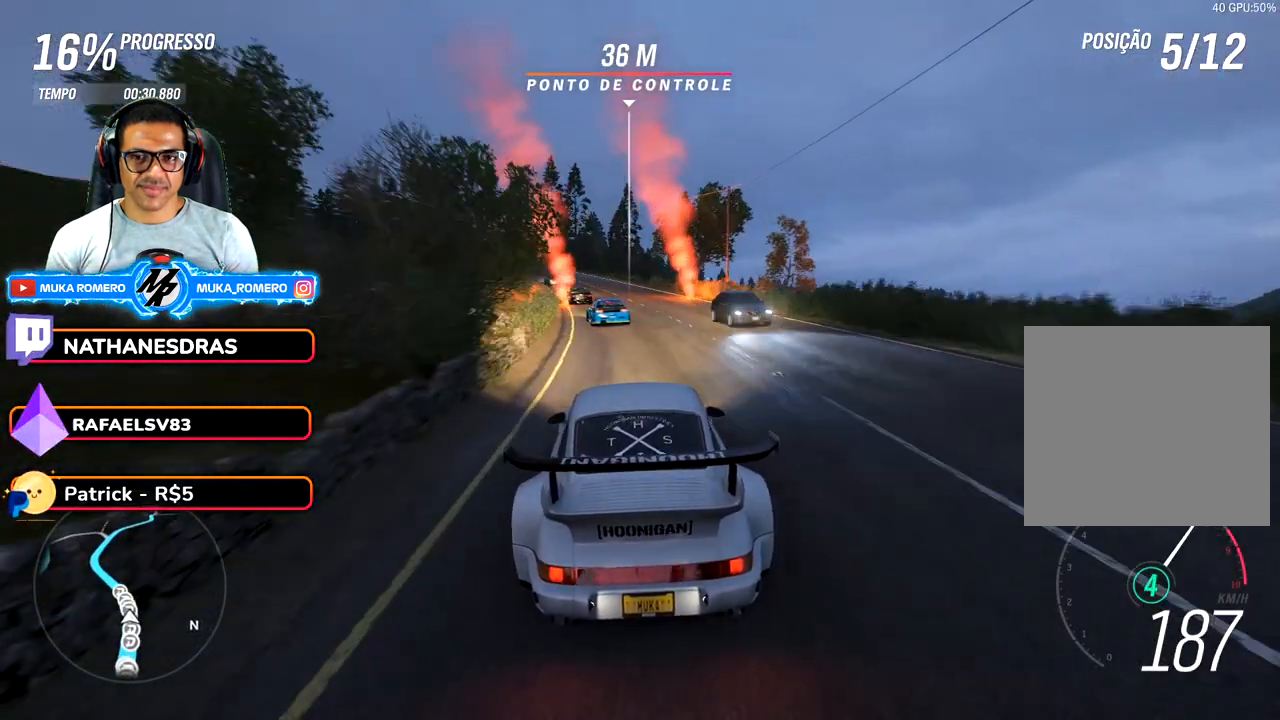
{"dt_ms": 500, "buttons": ["R2"], "left_stick": "center", "right_stick": "center", "button_events": []}
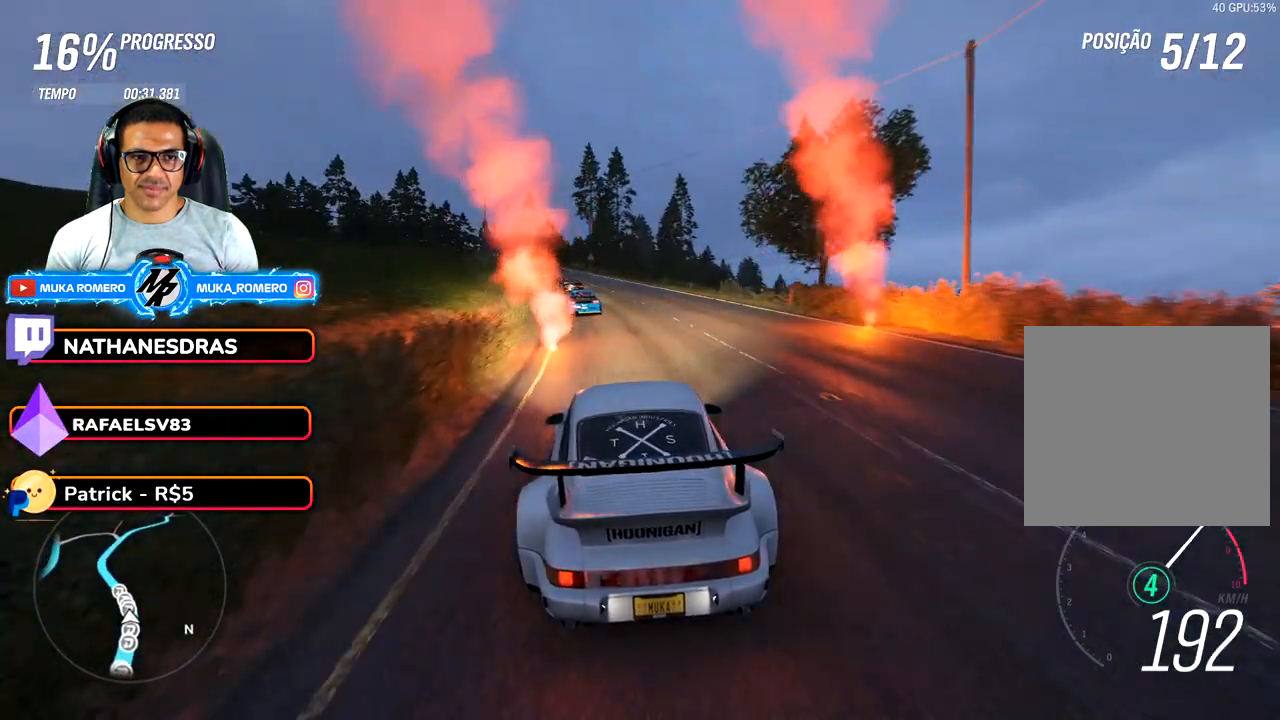
{"dt_ms": 500, "buttons": ["R2"], "left_stick": "down-left", "right_stick": "center", "button_events": []}
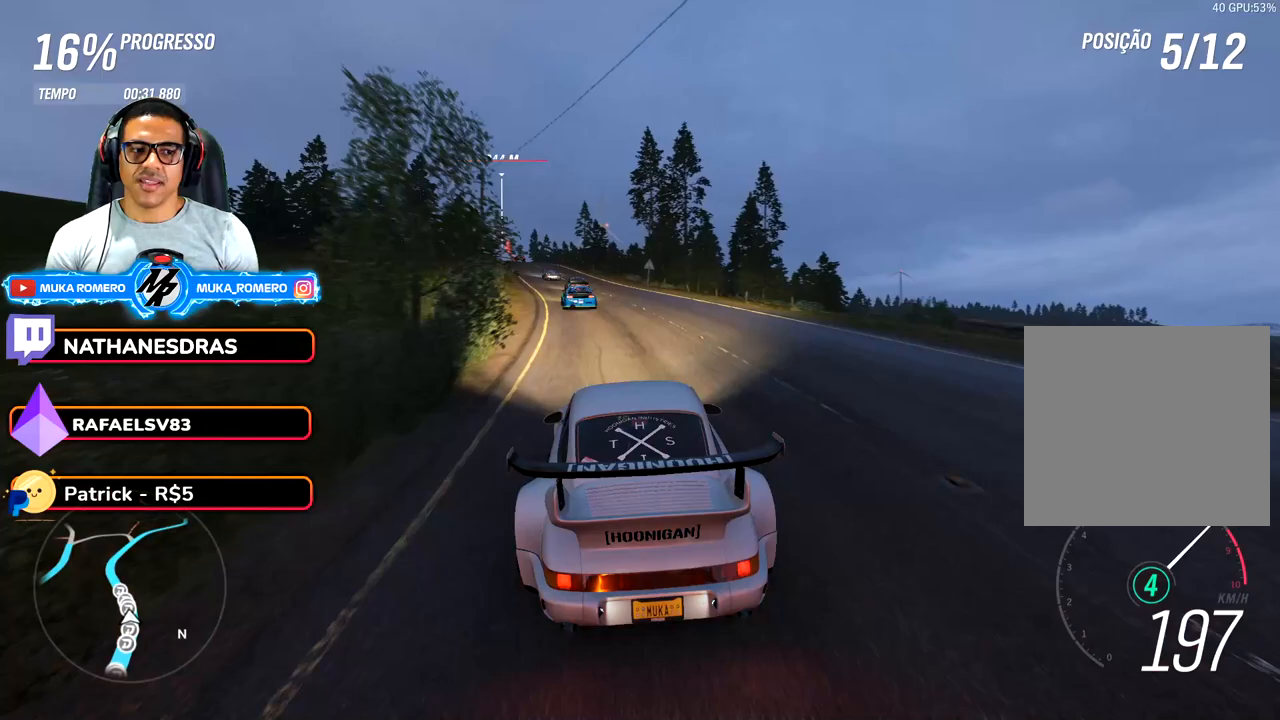
{"dt_ms": 500, "buttons": ["R2"], "left_stick": "center", "right_stick": "center", "button_events": [[400, "A", "down"], [400, "B", "down"], [483, "A", "up"], [483, "B", "up"]]}
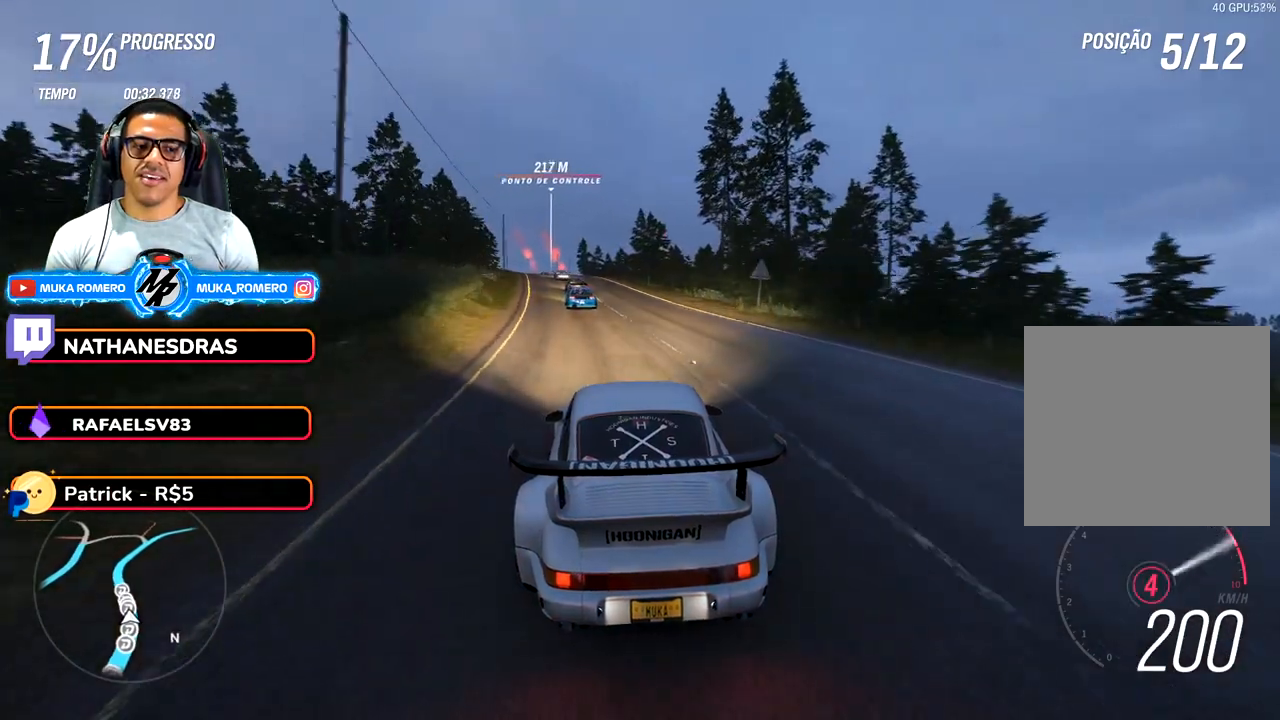
{"dt_ms": 500, "buttons": ["R2"], "left_stick": "center", "right_stick": "center", "button_events": []}
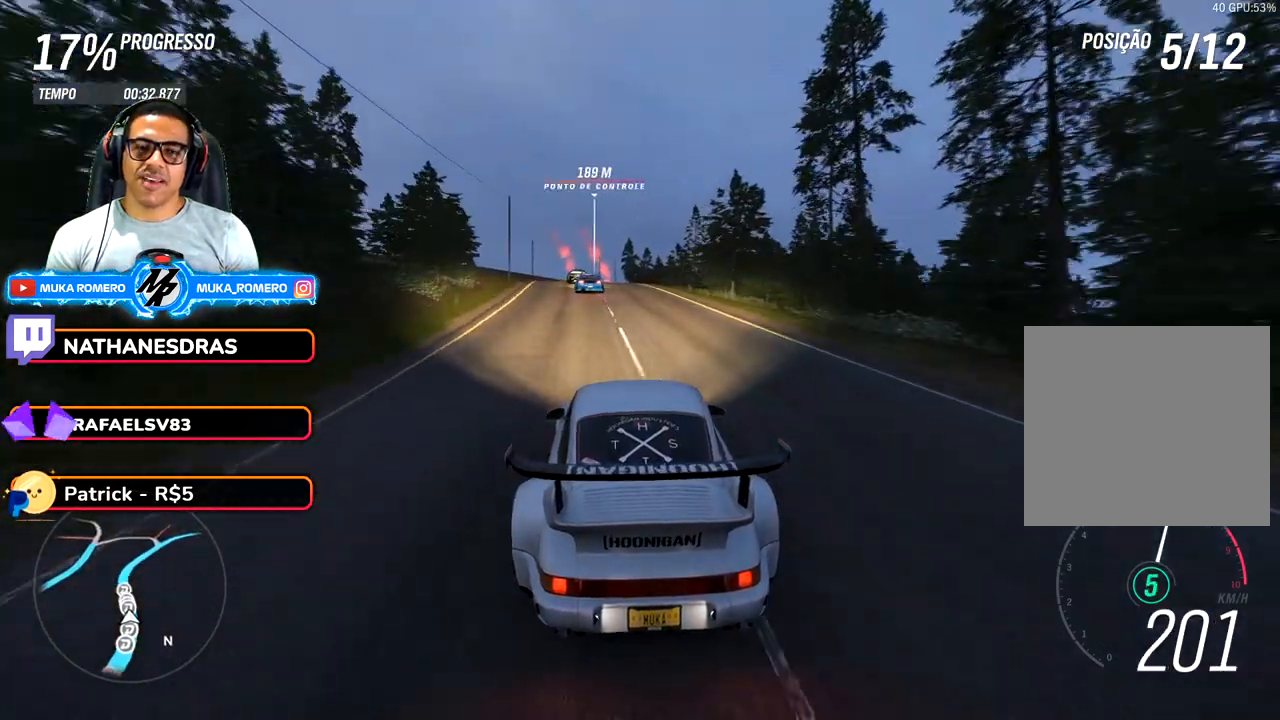
{"dt_ms": 500, "buttons": ["R2"], "left_stick": "down-left", "right_stick": "center", "button_events": []}
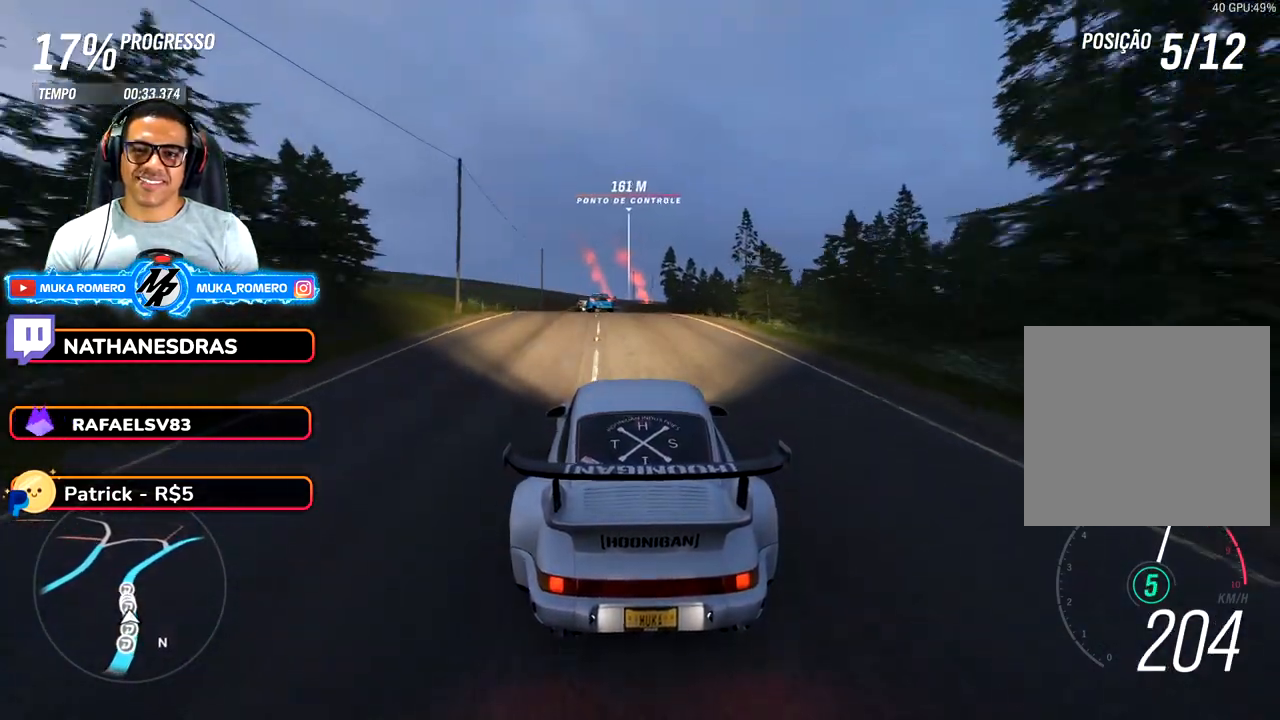
{"dt_ms": 500, "buttons": ["R2"], "left_stick": "down-left", "right_stick": "center", "button_events": []}
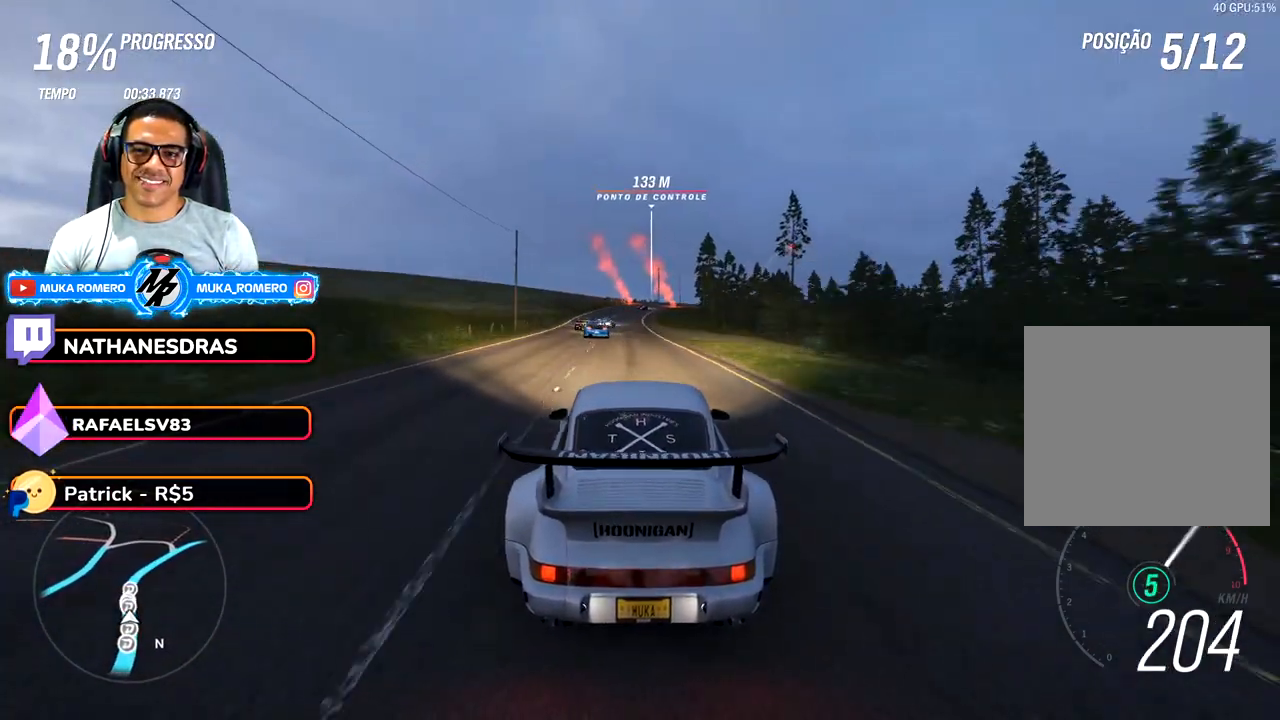
{"dt_ms": 500, "buttons": ["R2"], "left_stick": "center", "right_stick": "center", "button_events": []}
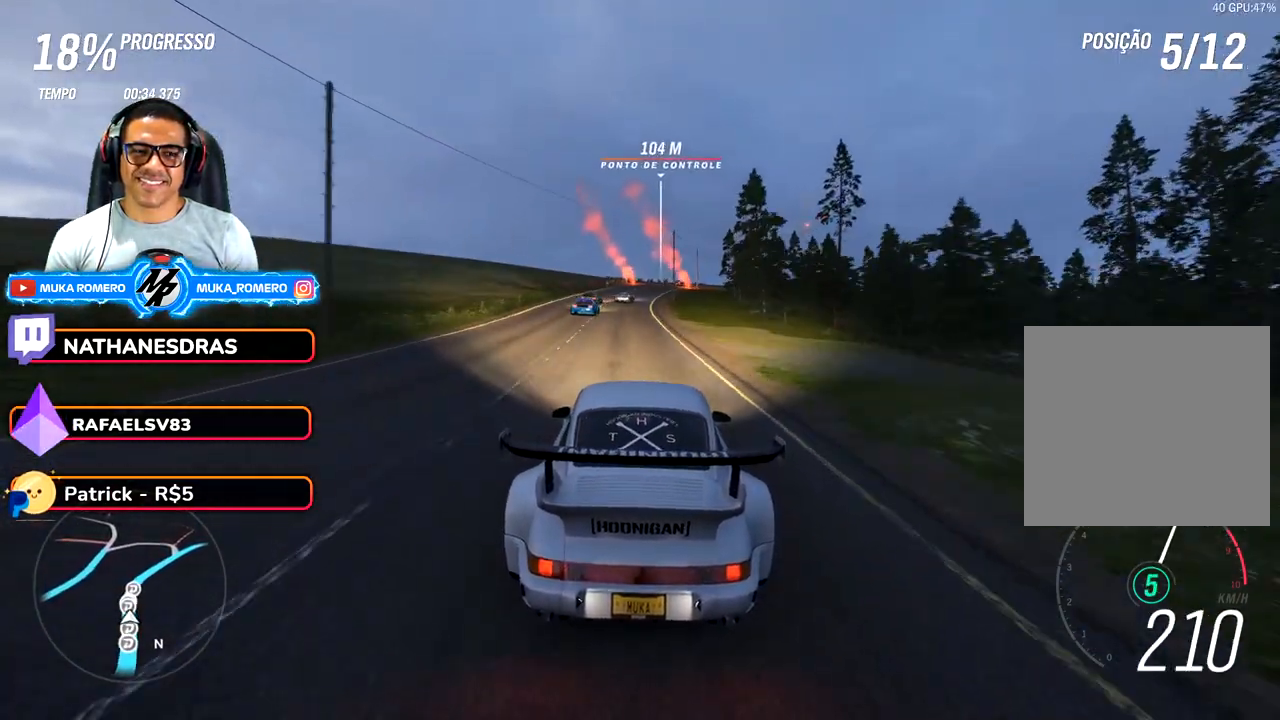
{"dt_ms": 500, "buttons": ["R2"], "left_stick": "center", "right_stick": "center", "button_events": []}
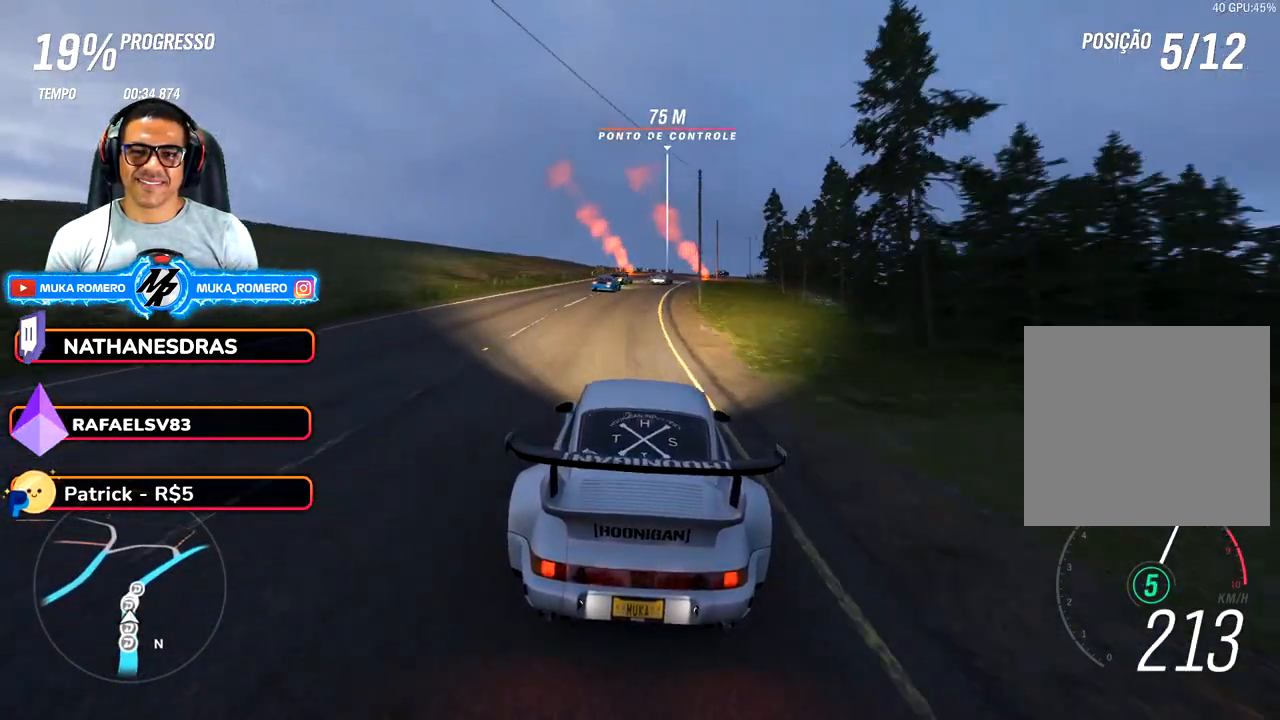
{"dt_ms": 500, "buttons": ["R2"], "left_stick": "right", "right_stick": "center", "button_events": []}
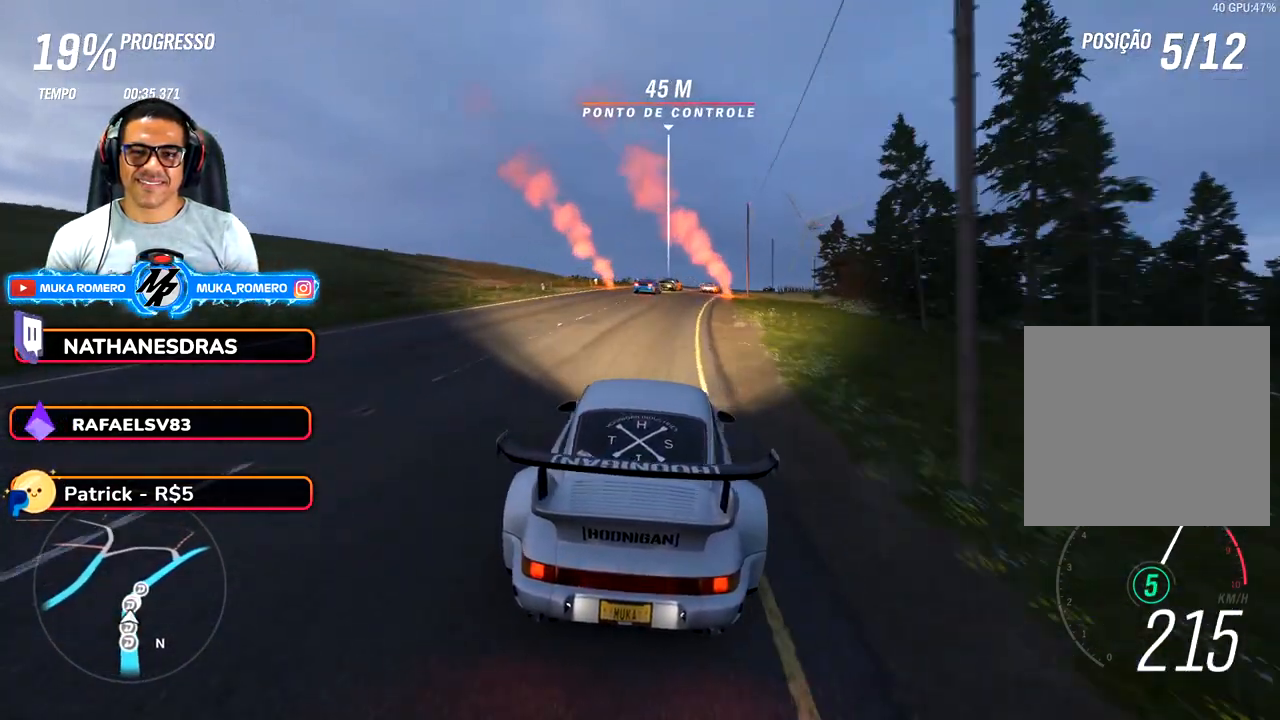
{"dt_ms": 500, "buttons": ["R2"], "left_stick": "center", "right_stick": "center", "button_events": []}
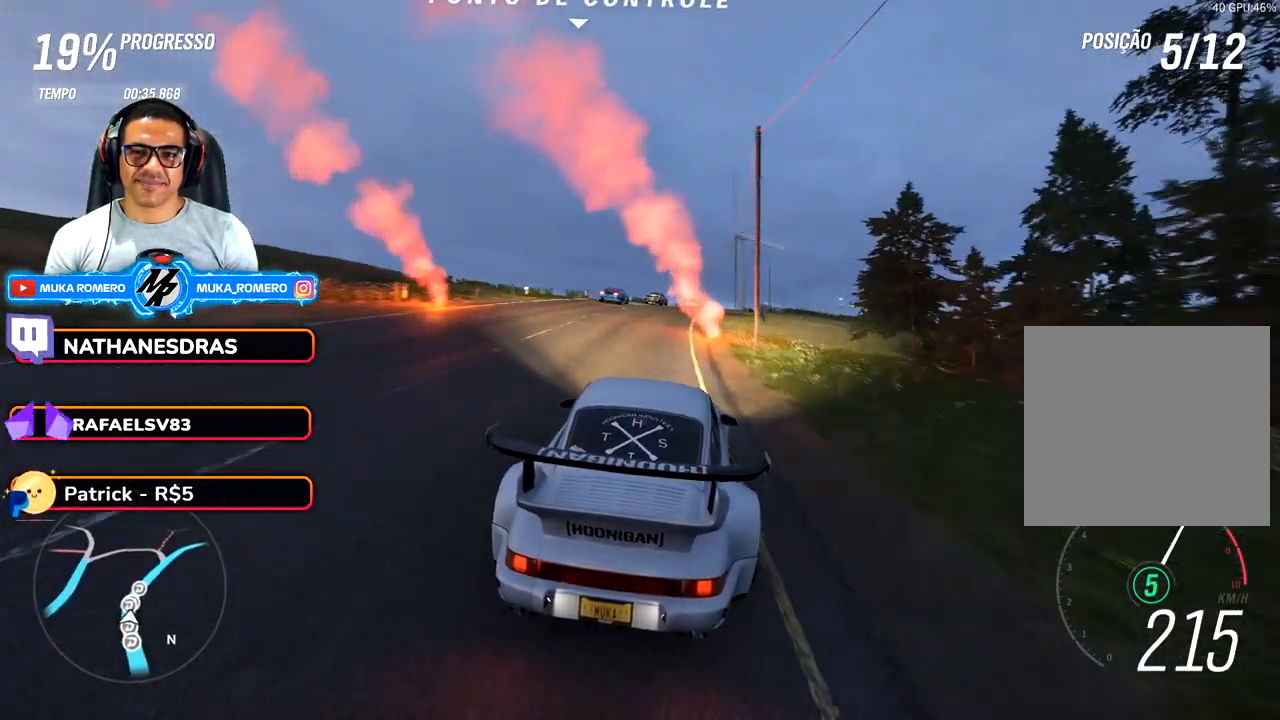
{"dt_ms": 500, "buttons": ["R2"], "left_stick": "right", "right_stick": "center", "button_events": []}
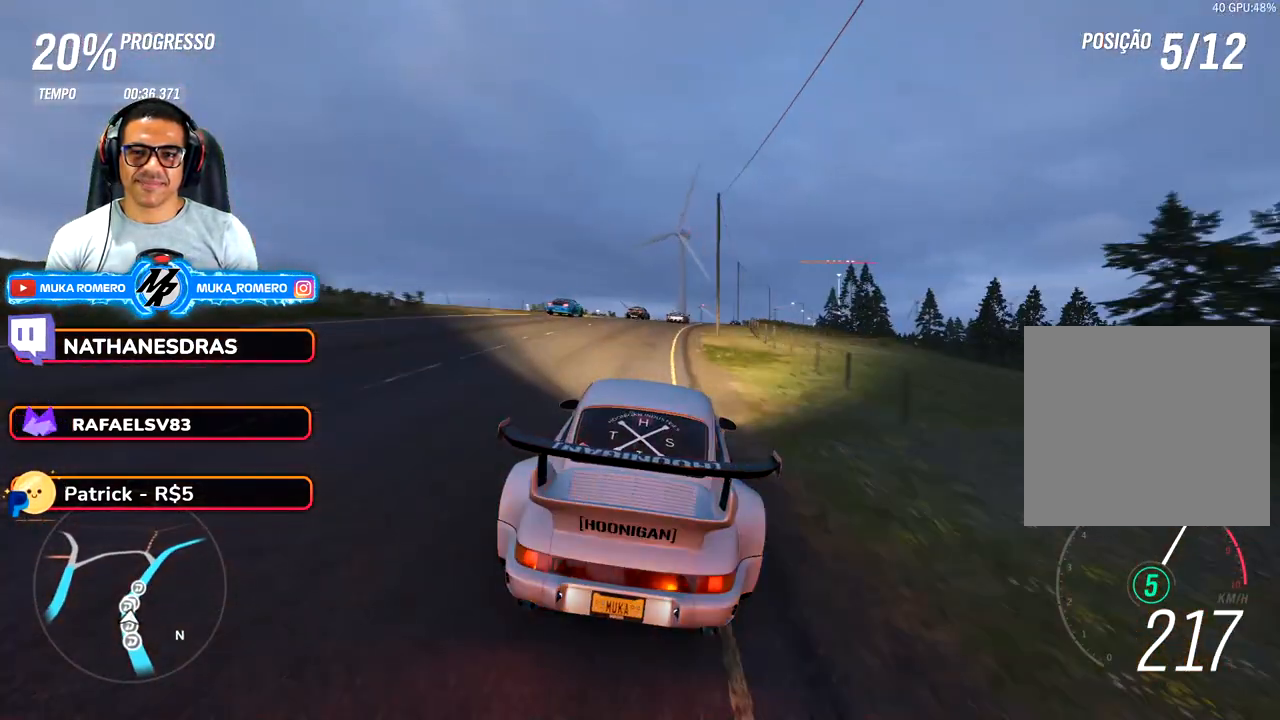
{"dt_ms": 500, "buttons": ["R2"], "left_stick": "right", "right_stick": "center", "button_events": []}
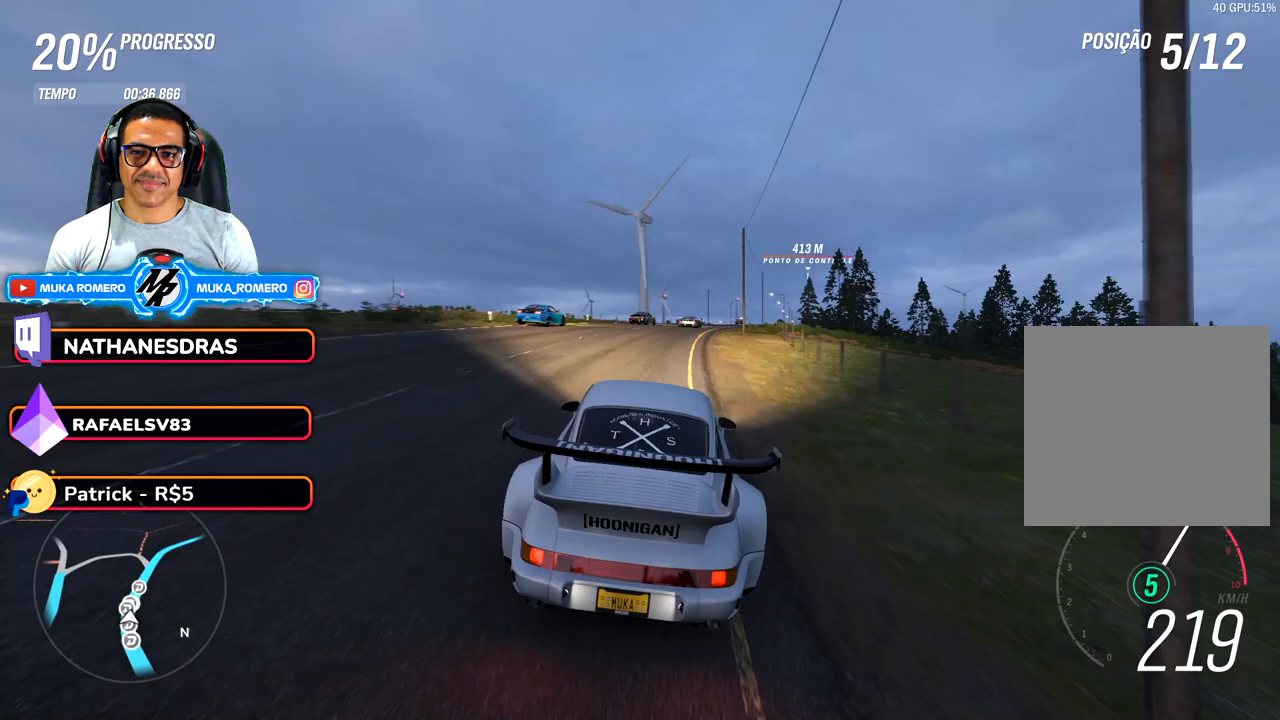
{"dt_ms": 500, "buttons": ["R2"], "left_stick": "right", "right_stick": "center", "button_events": []}
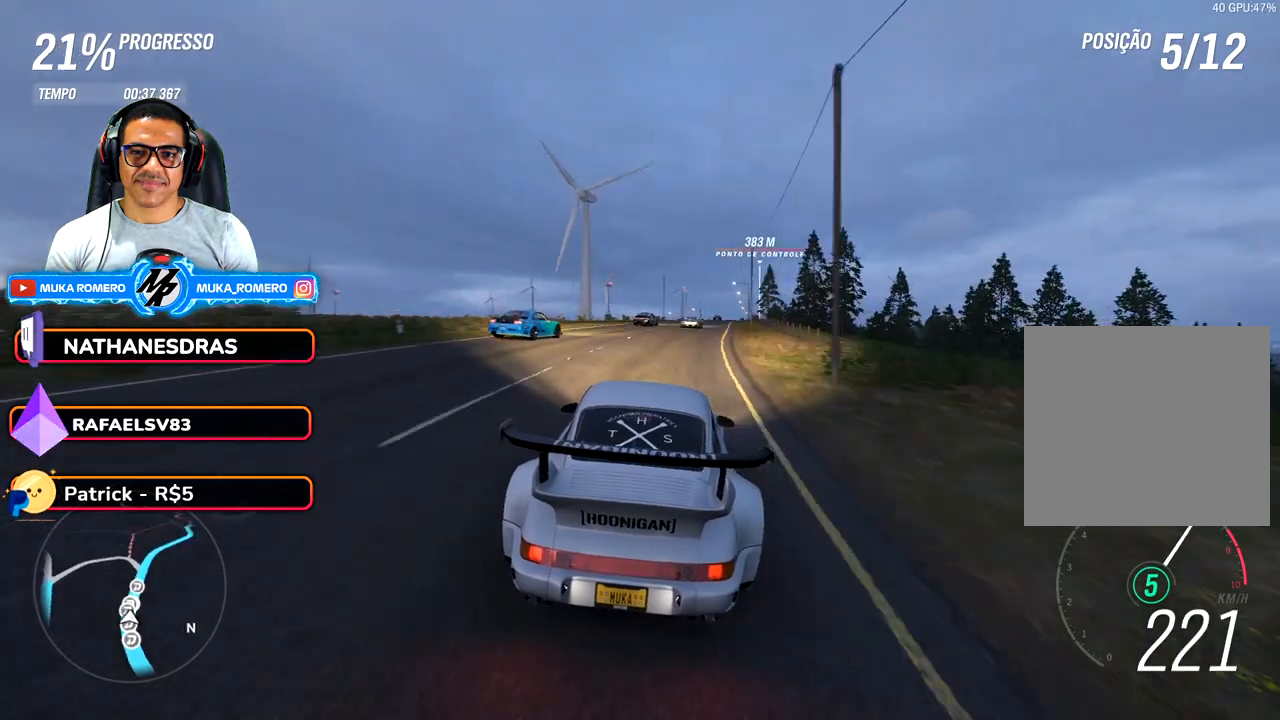
{"dt_ms": 500, "buttons": ["R2"], "left_stick": "right", "right_stick": "center", "button_events": []}
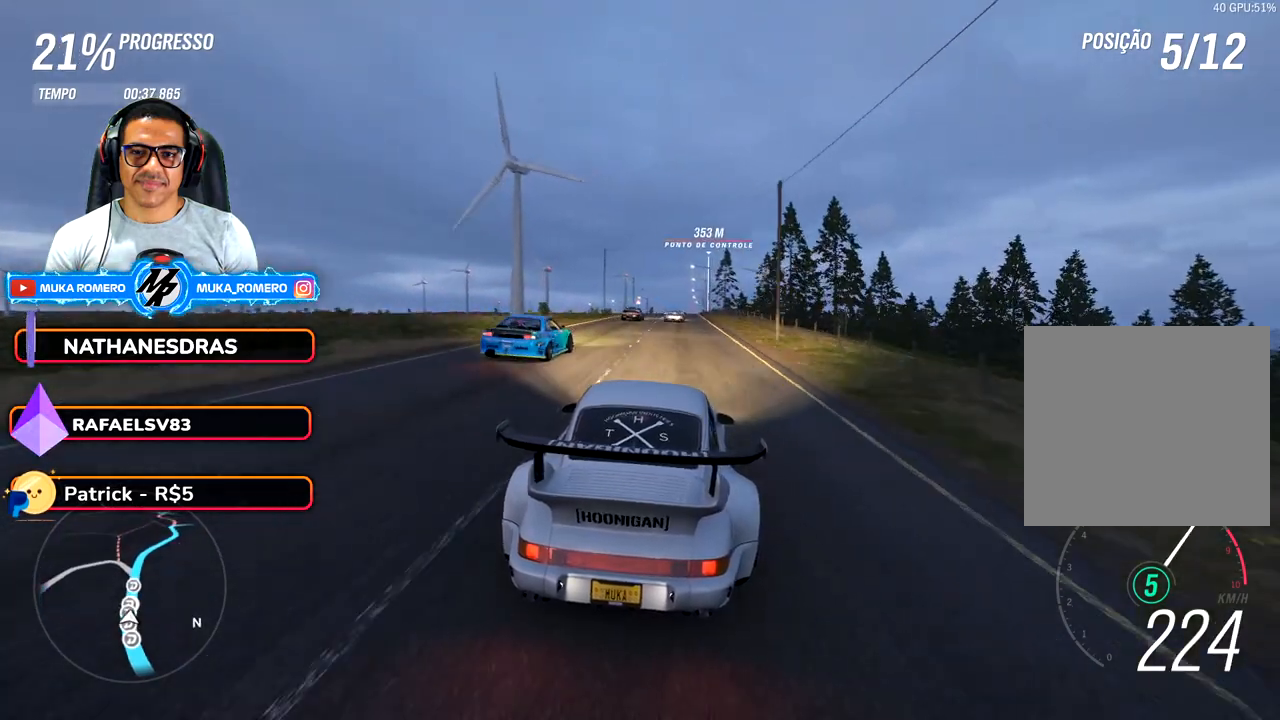
{"dt_ms": 500, "buttons": ["R2"], "left_stick": "down-left", "right_stick": "center", "button_events": []}
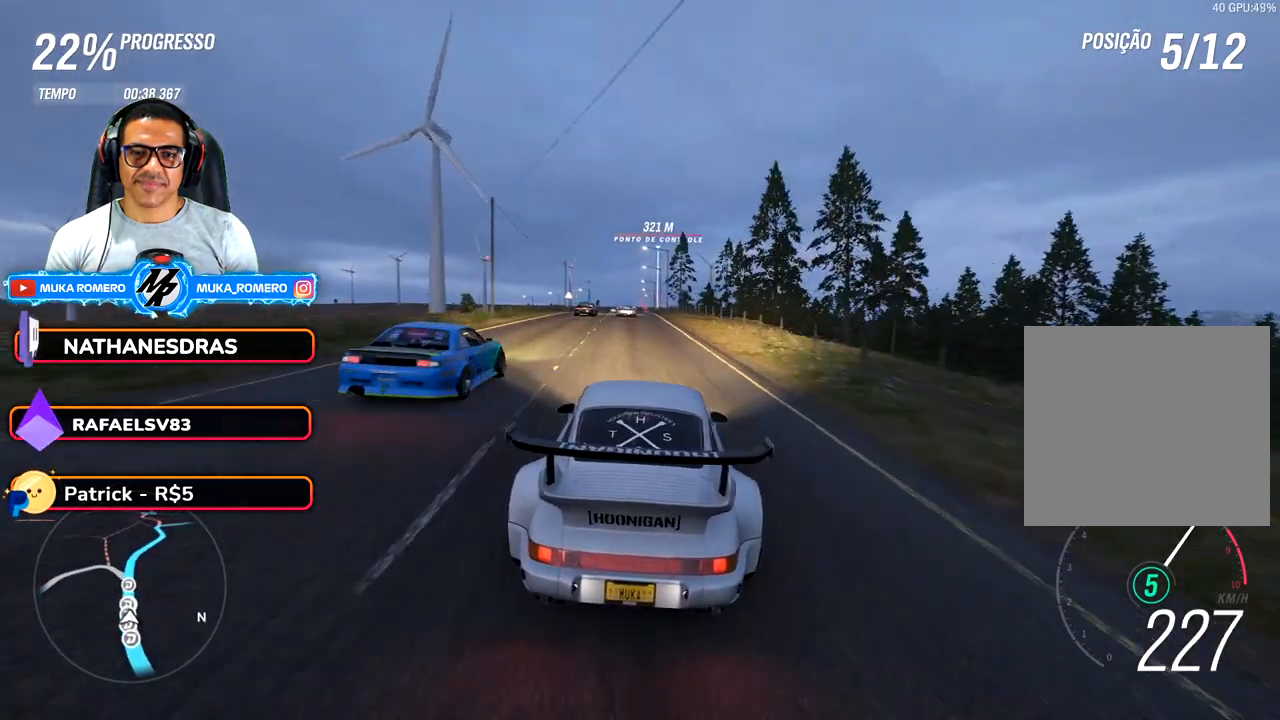
{"dt_ms": 500, "buttons": ["R2"], "left_stick": "center", "right_stick": "center", "button_events": []}
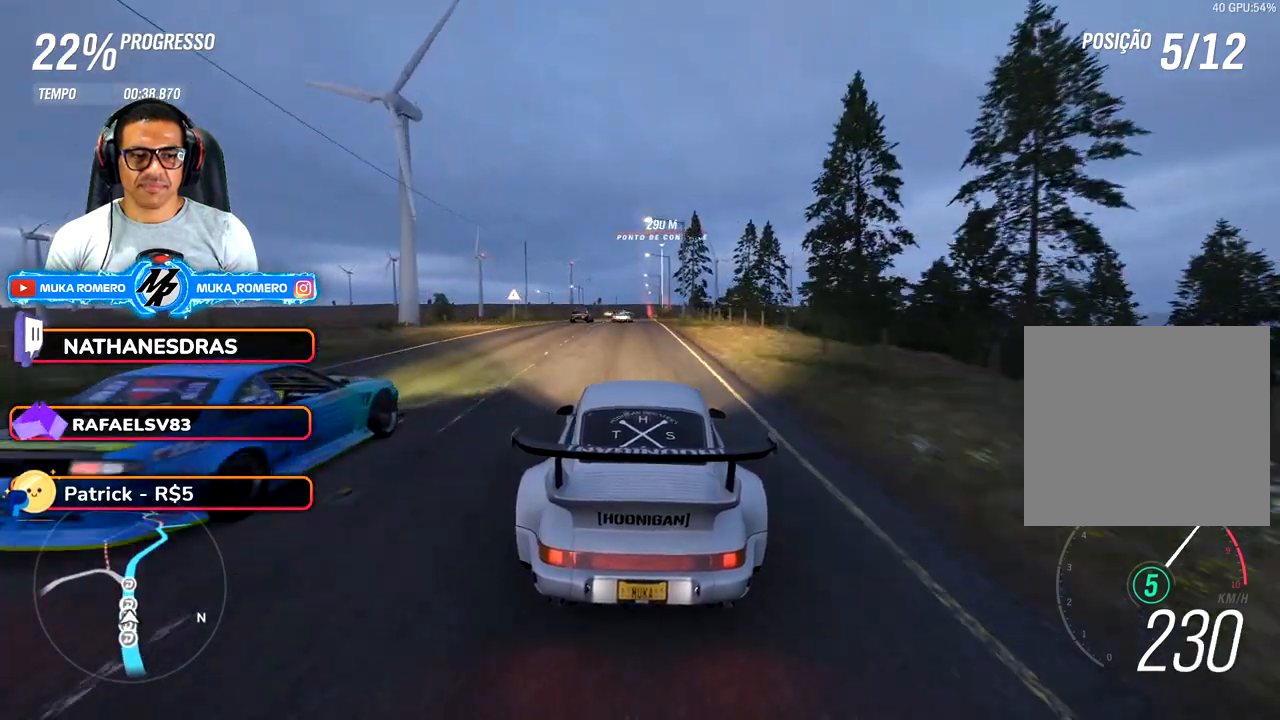
{"dt_ms": 500, "buttons": ["R2"], "left_stick": "center", "right_stick": "center", "button_events": []}
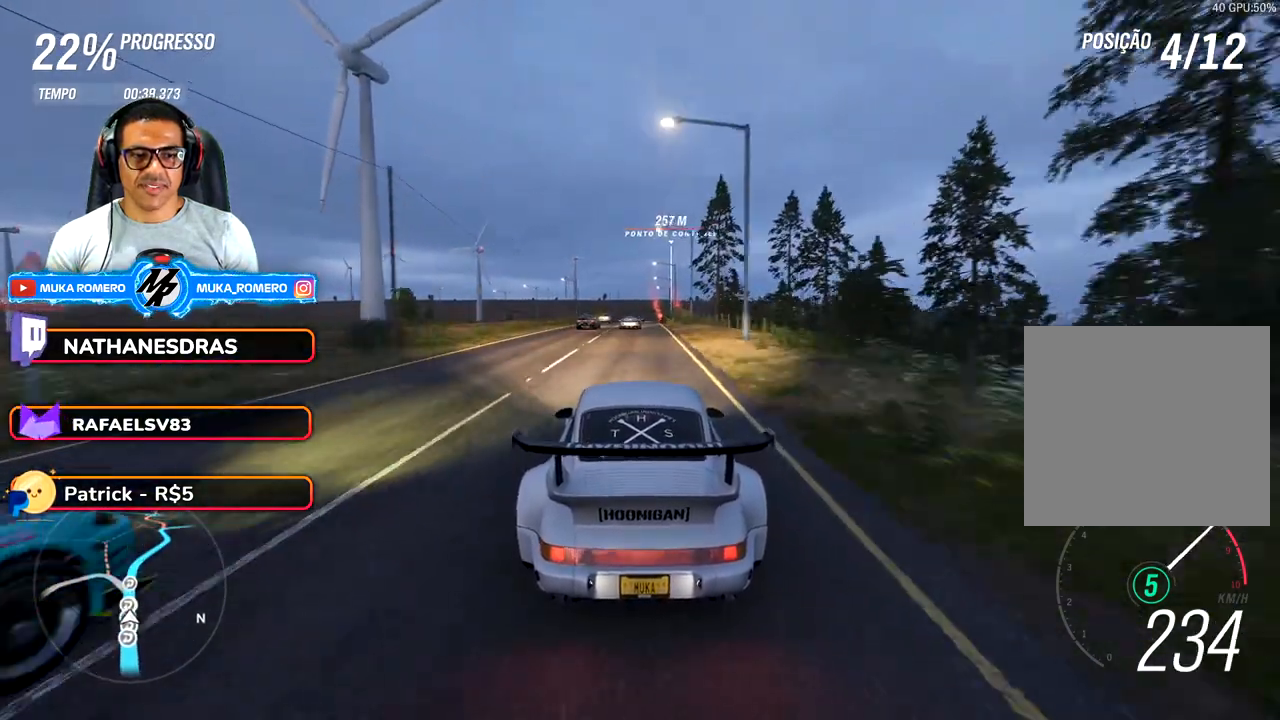
{"dt_ms": 1000, "buttons": ["R2"], "left_stick": "right", "right_stick": "center", "button_events": []}
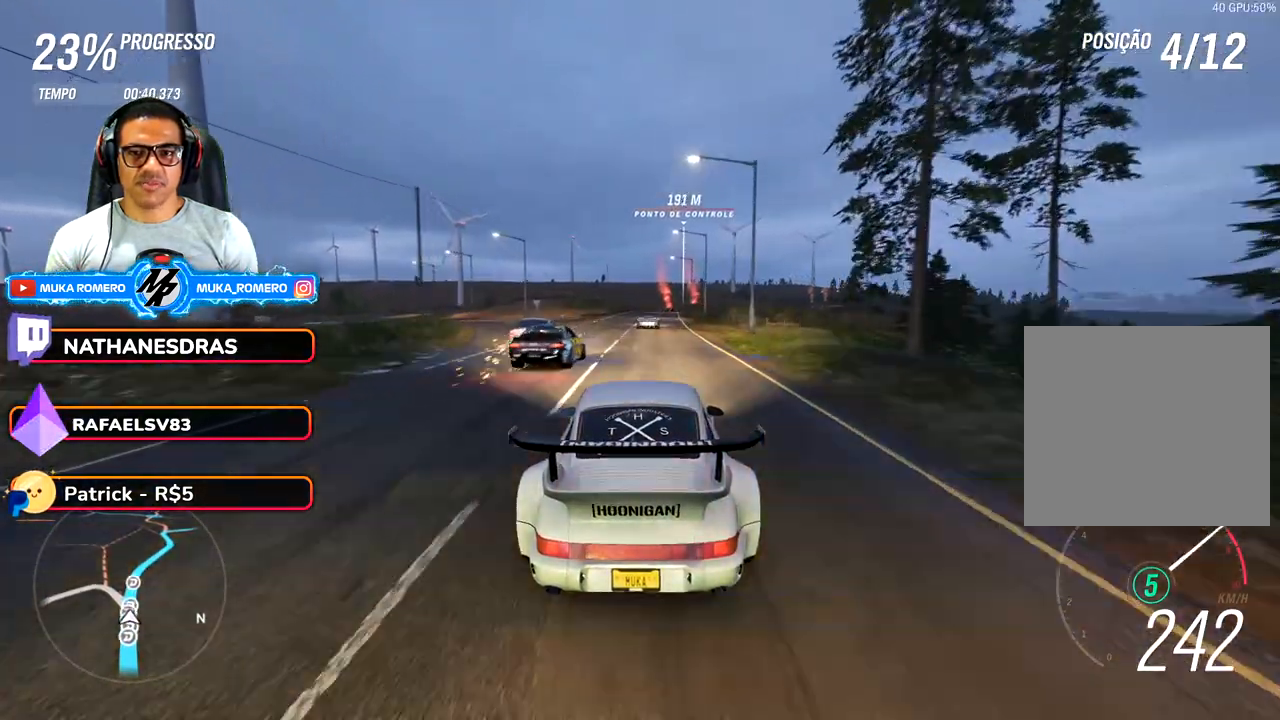
{"dt_ms": 500, "buttons": ["R2"], "left_stick": "center", "right_stick": "center", "button_events": []}
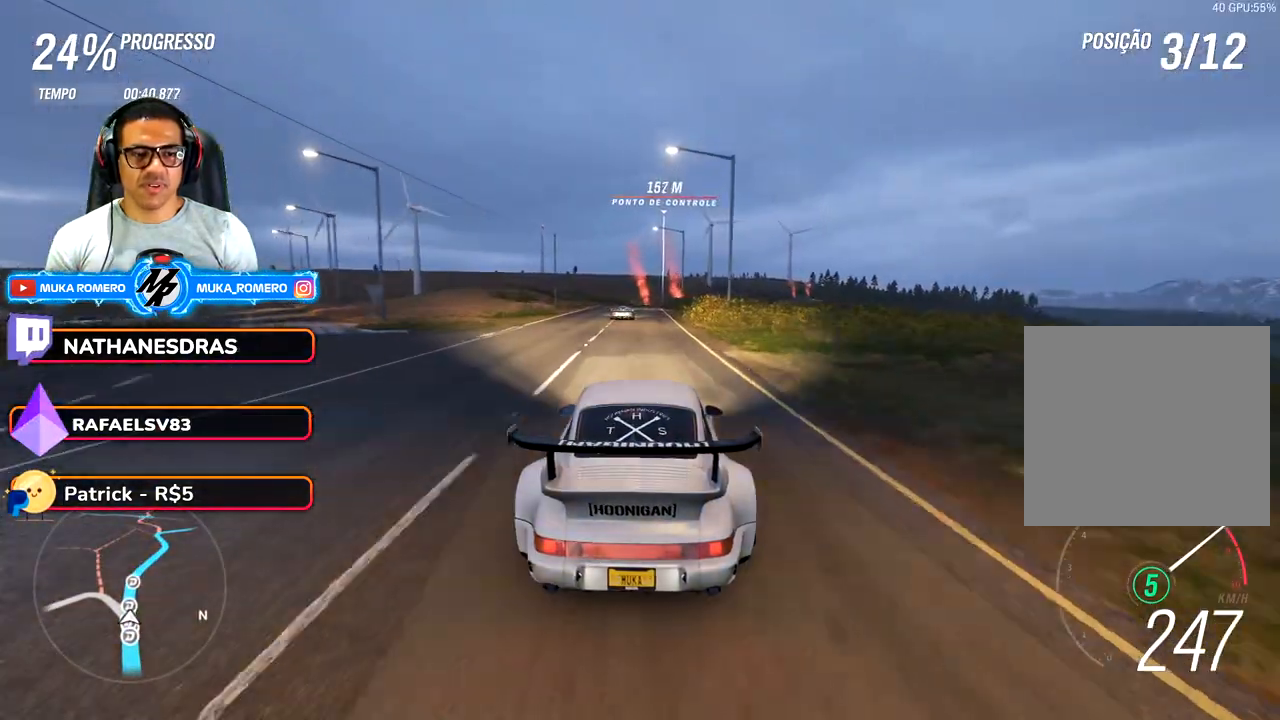
{"dt_ms": 500, "buttons": ["R2"], "left_stick": "right", "right_stick": "center", "button_events": []}
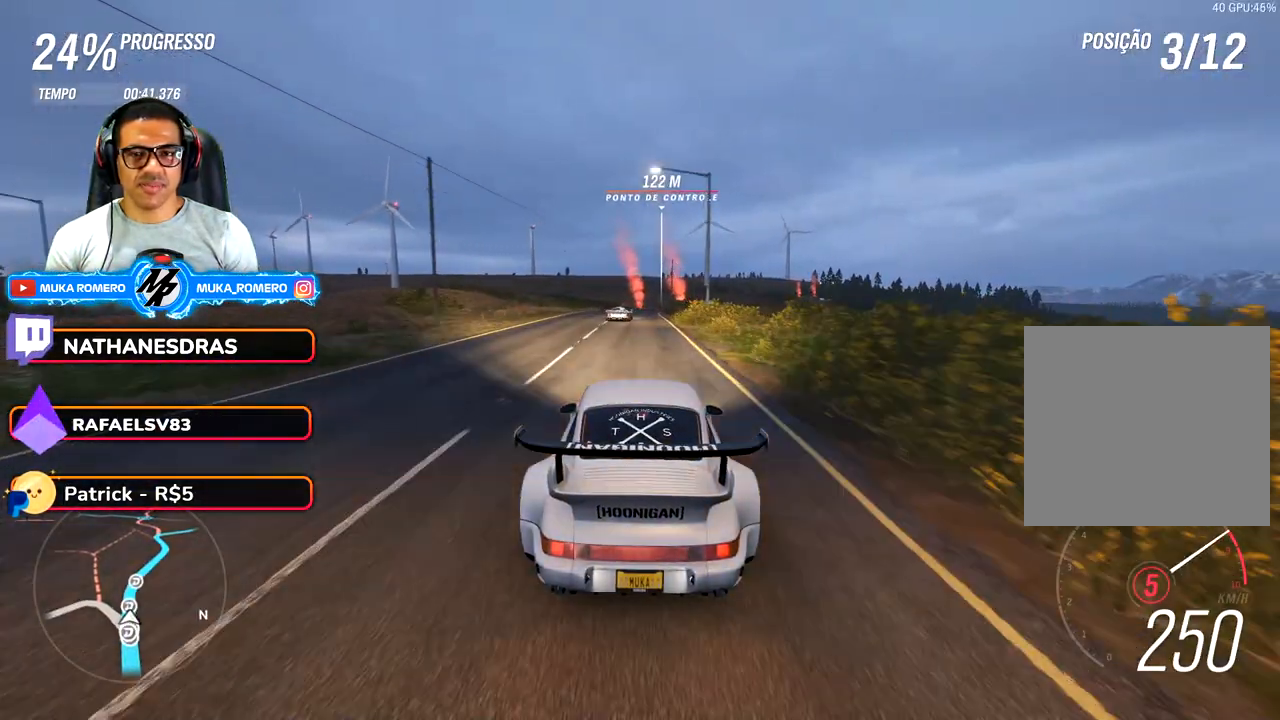
{"dt_ms": 500, "buttons": ["R2"], "left_stick": "center", "right_stick": "center", "button_events": [[217, "A", "down"], [217, "B", "down"], [333, "A", "up"], [333, "B", "up"]]}
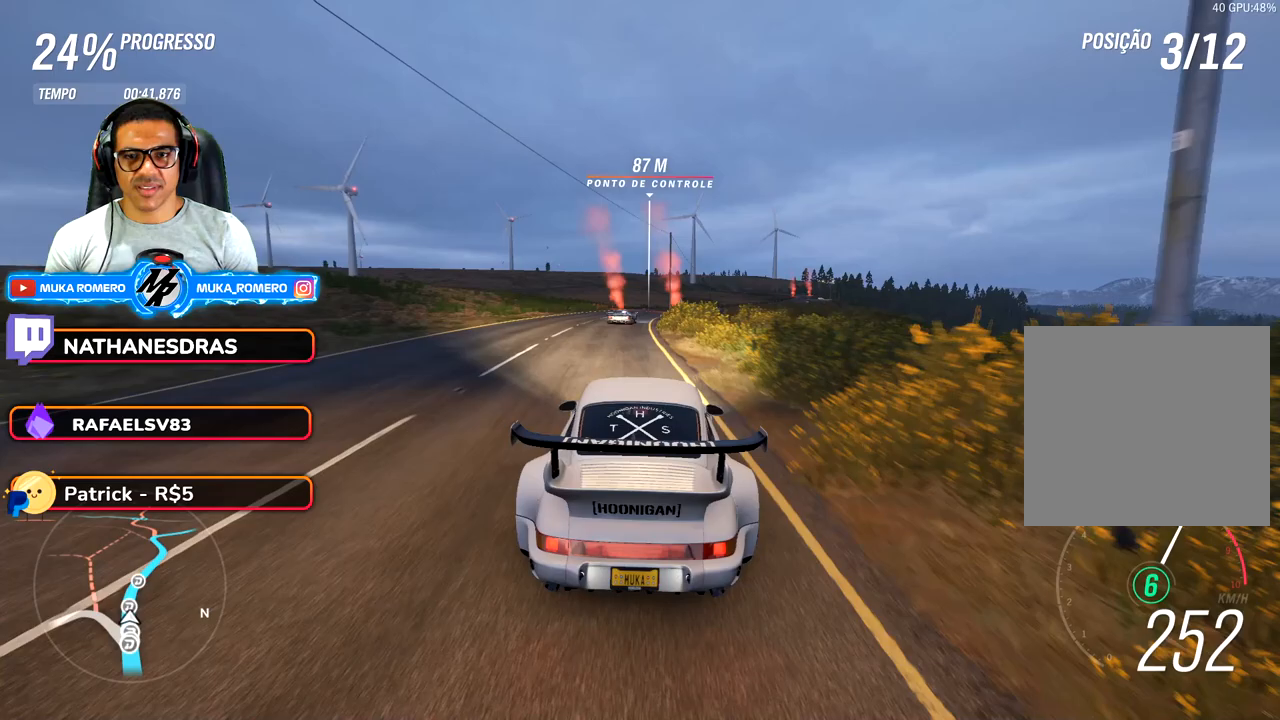
{"dt_ms": 500, "buttons": ["R2"], "left_stick": "center", "right_stick": "center", "button_events": []}